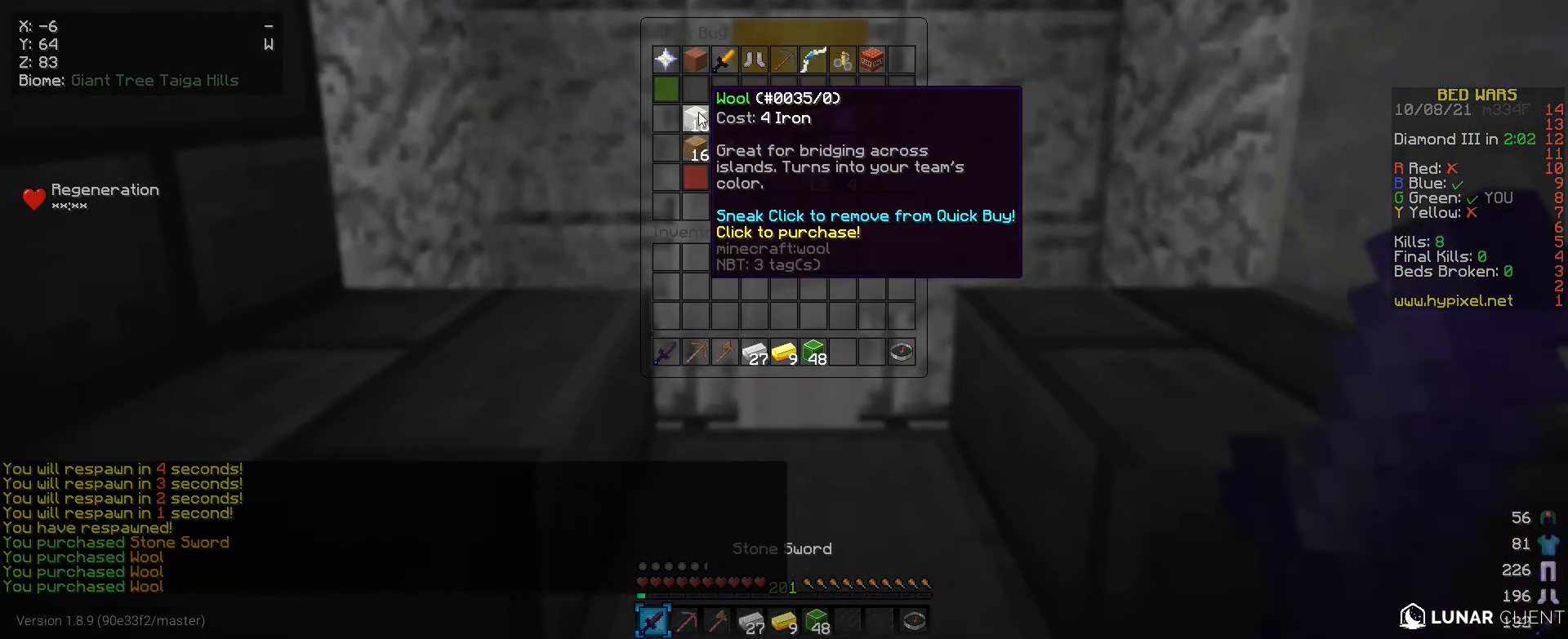
Gameplay with keyboard and mouse; each line is a JSON object with the keys and mouse buttons held at the frame after it. "events" lists presses ("down") and releases ("up") of "a", "d", "s", "w", "mouse_left" and "mouse_right" between this image and that frame as [ms after this image, input, new state], when the widget could be followed in between. "mouse_left", "mouse_right" = the "left", "right" buttons of the "mouse" list. No other keys are recorded. Fast repeated clicks can show as one long hold. Mouse movement is not recorded.
{"keys": ["w"], "mouse": [], "events": [[500, "w", "down"]]}
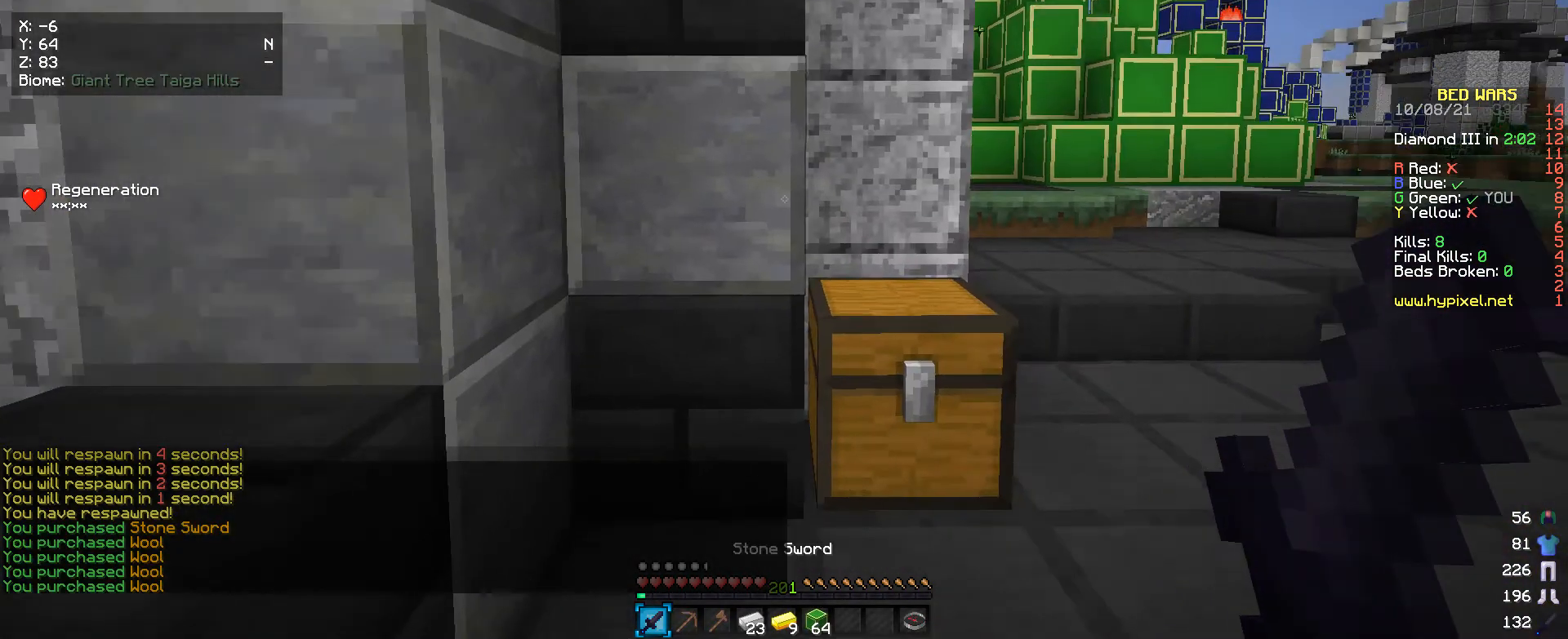
{"keys": [], "mouse": [], "events": [[167, "mouse_right", "down"], [267, "w", "up"], [333, "mouse_right", "up"]]}
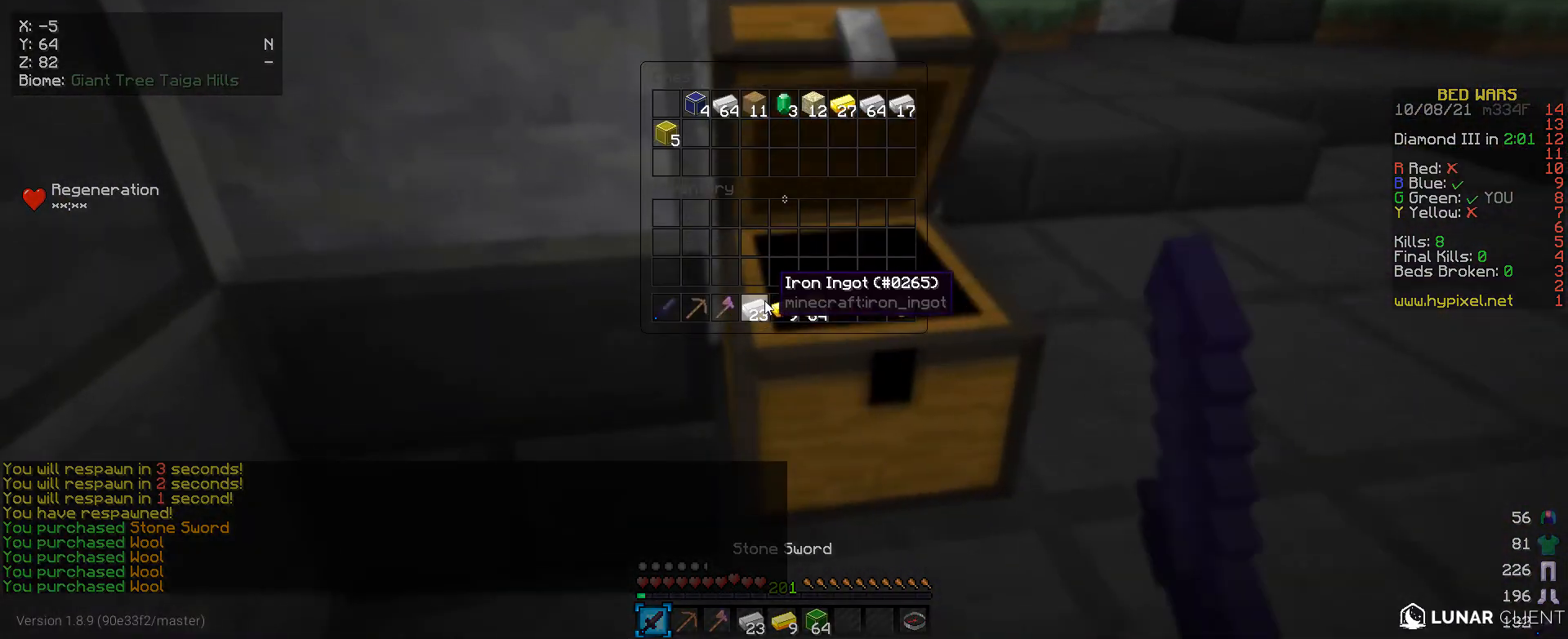
{"keys": [], "mouse": [], "events": []}
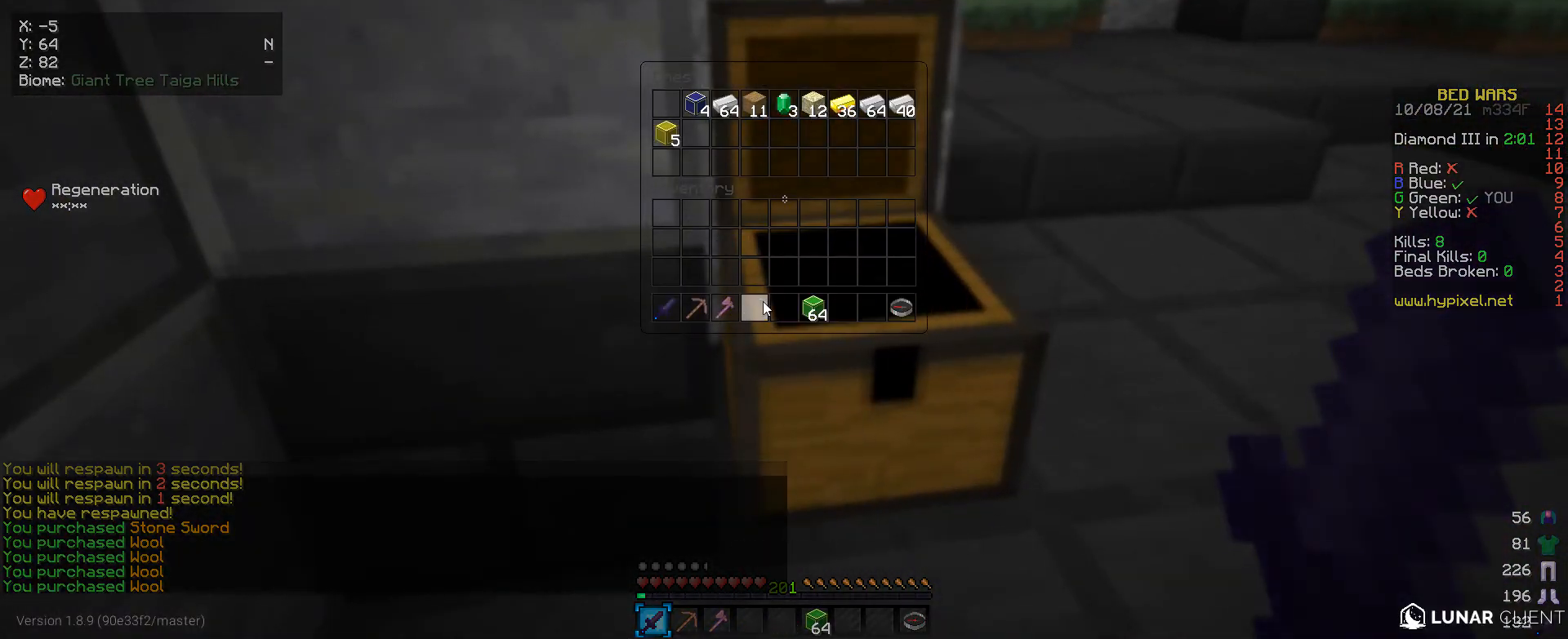
{"keys": [], "mouse": [], "events": []}
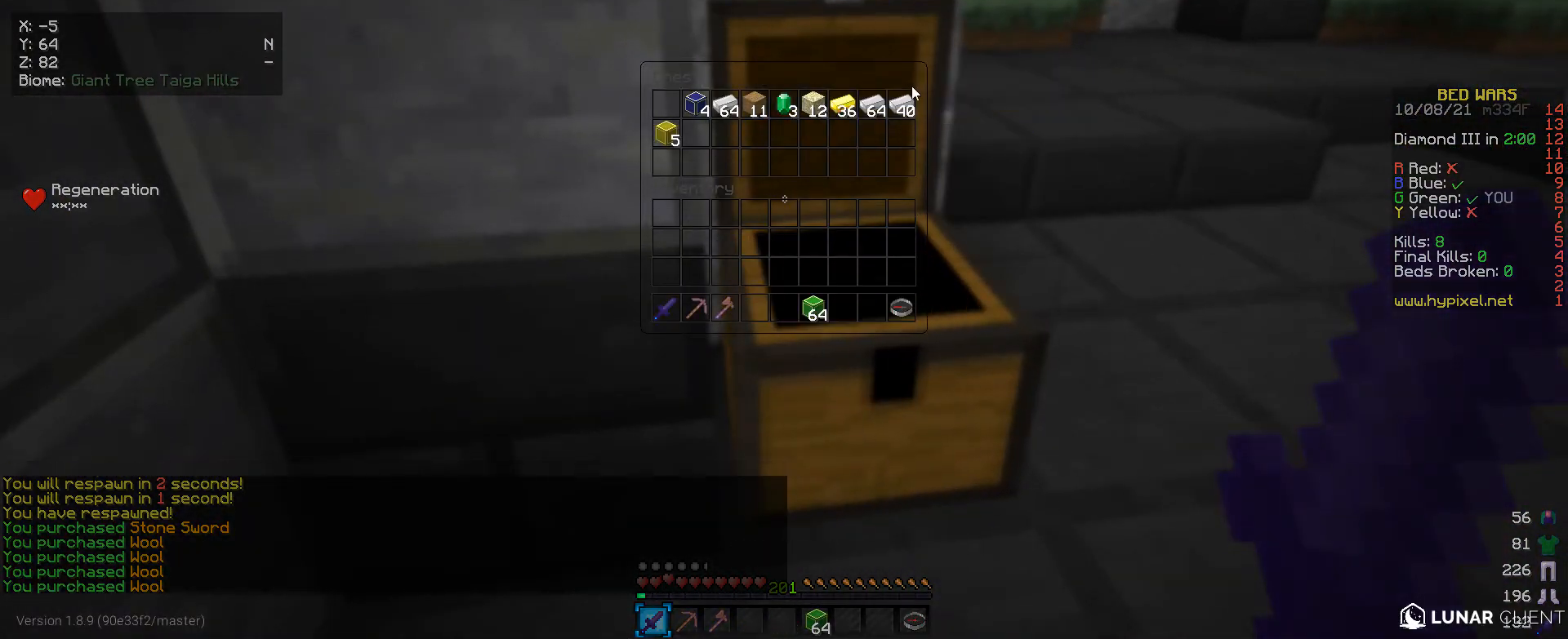
{"keys": [], "mouse": [], "events": []}
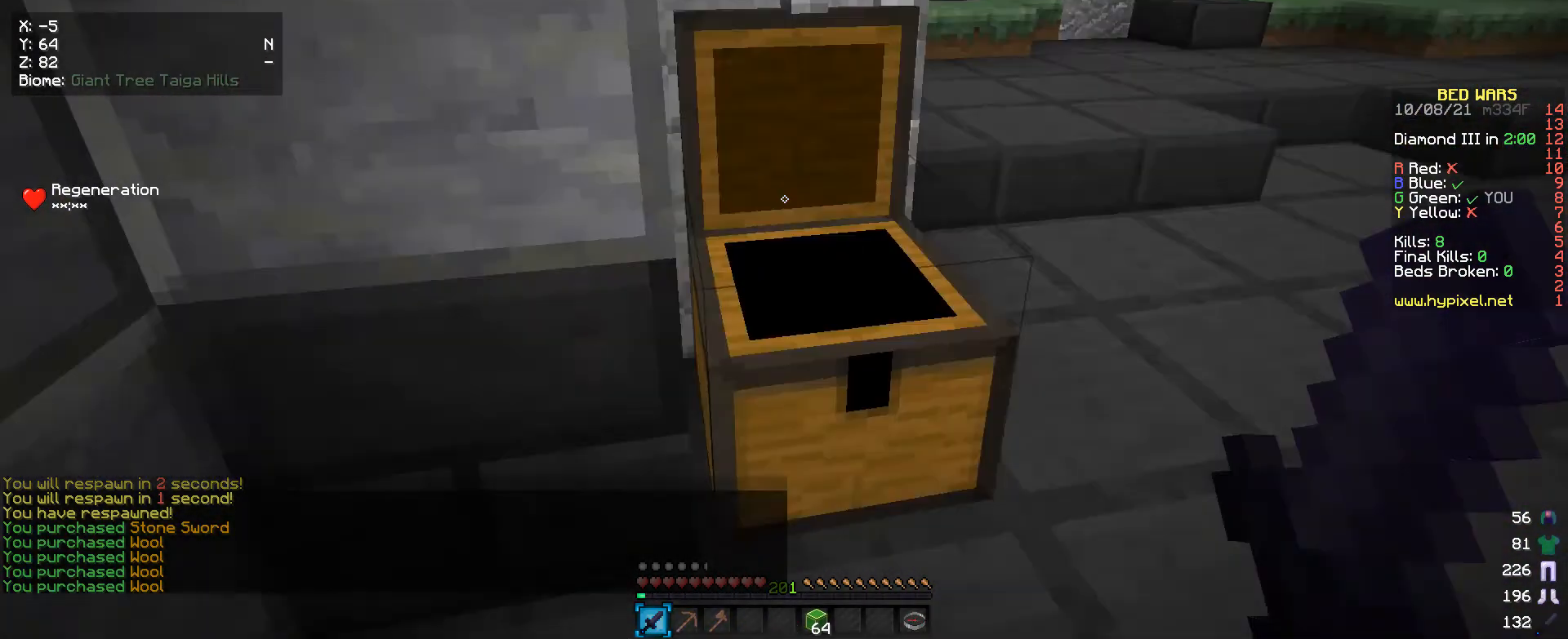
{"keys": ["d"], "mouse": [], "events": [[267, "d", "down"]]}
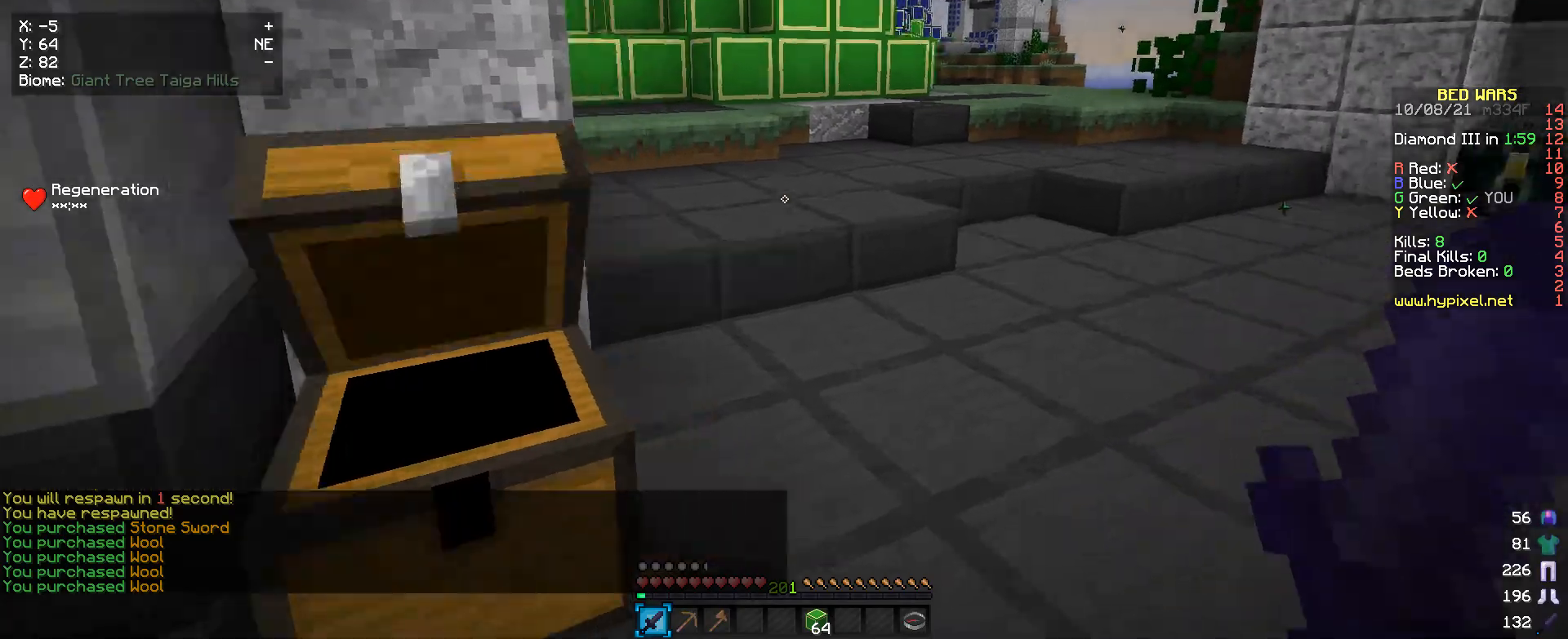
{"keys": ["w"], "mouse": [], "events": [[133, "d", "up"], [267, "w", "down"]]}
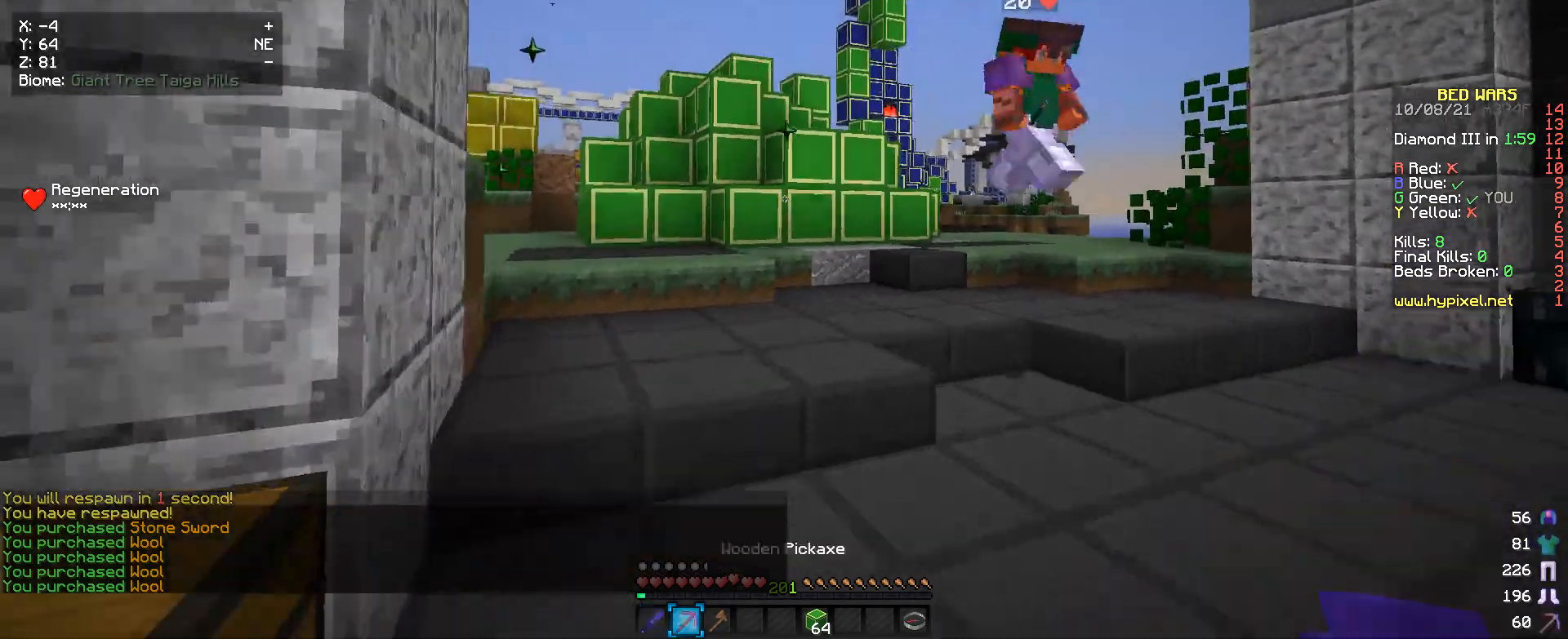
{"keys": ["w"], "mouse": [], "events": []}
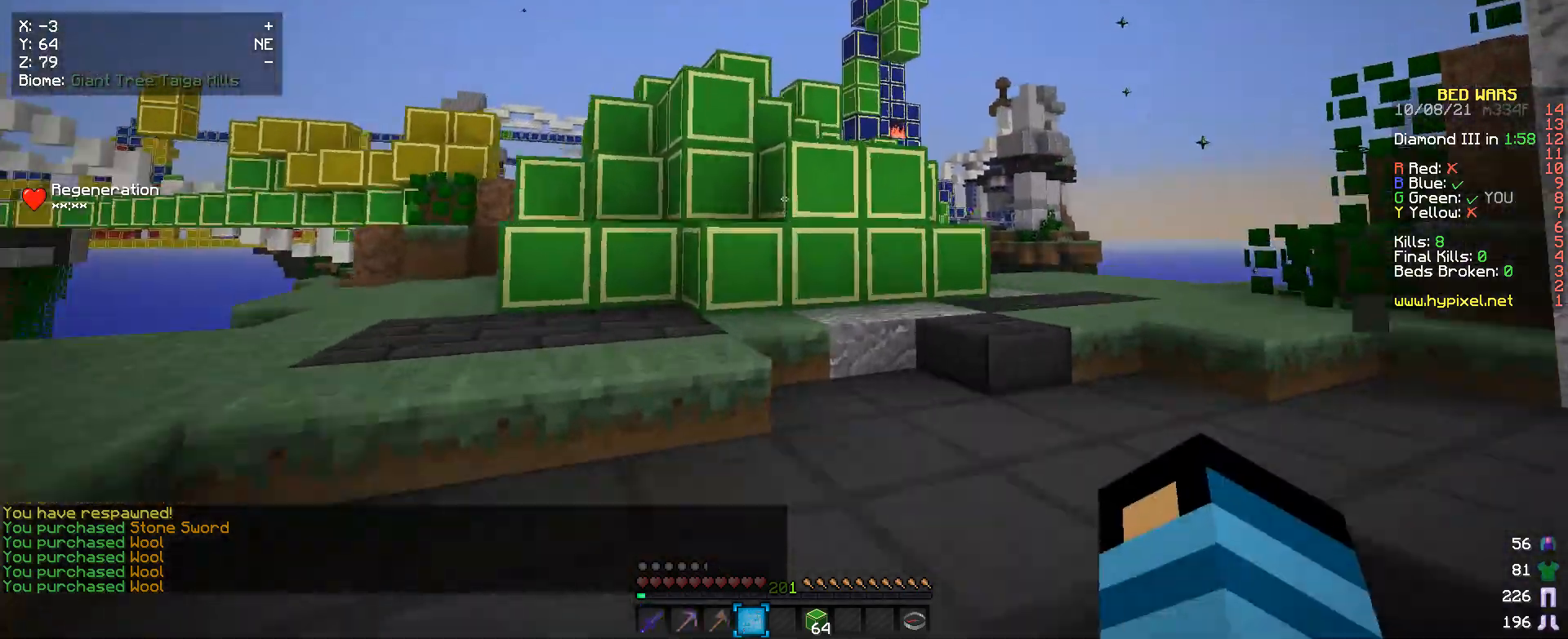
{"keys": ["a", "w"], "mouse": [], "events": [[167, "a", "down"]]}
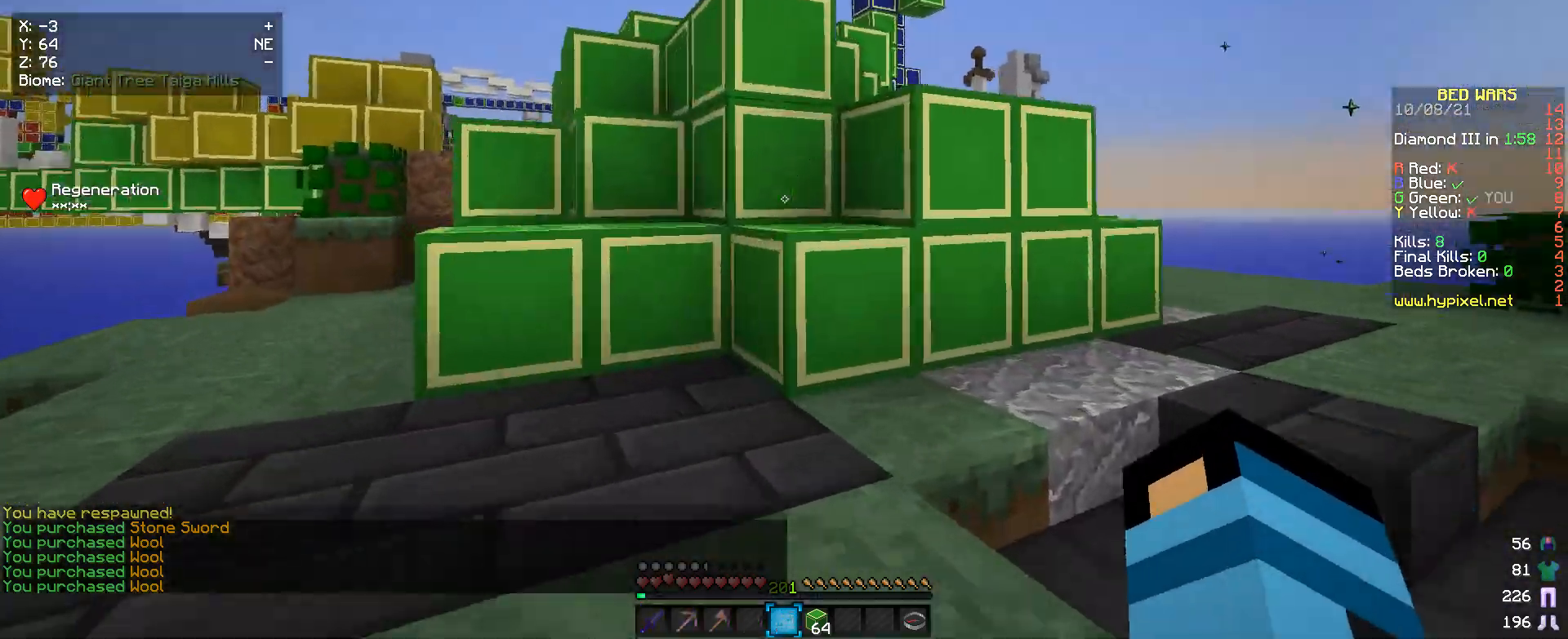
{"keys": ["w"], "mouse": [], "events": [[67, "a", "up"]]}
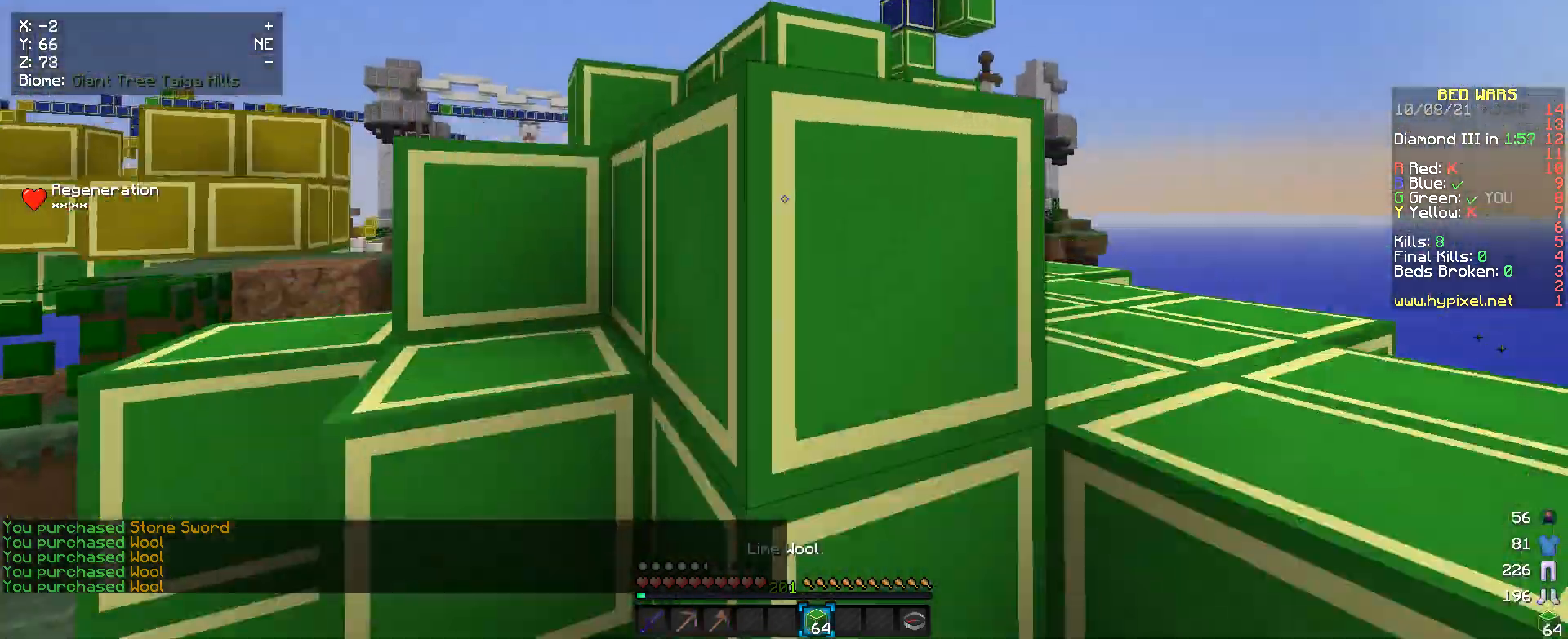
{"keys": ["w"], "mouse": [], "events": [[133, "w", "up"], [267, "w", "down"]]}
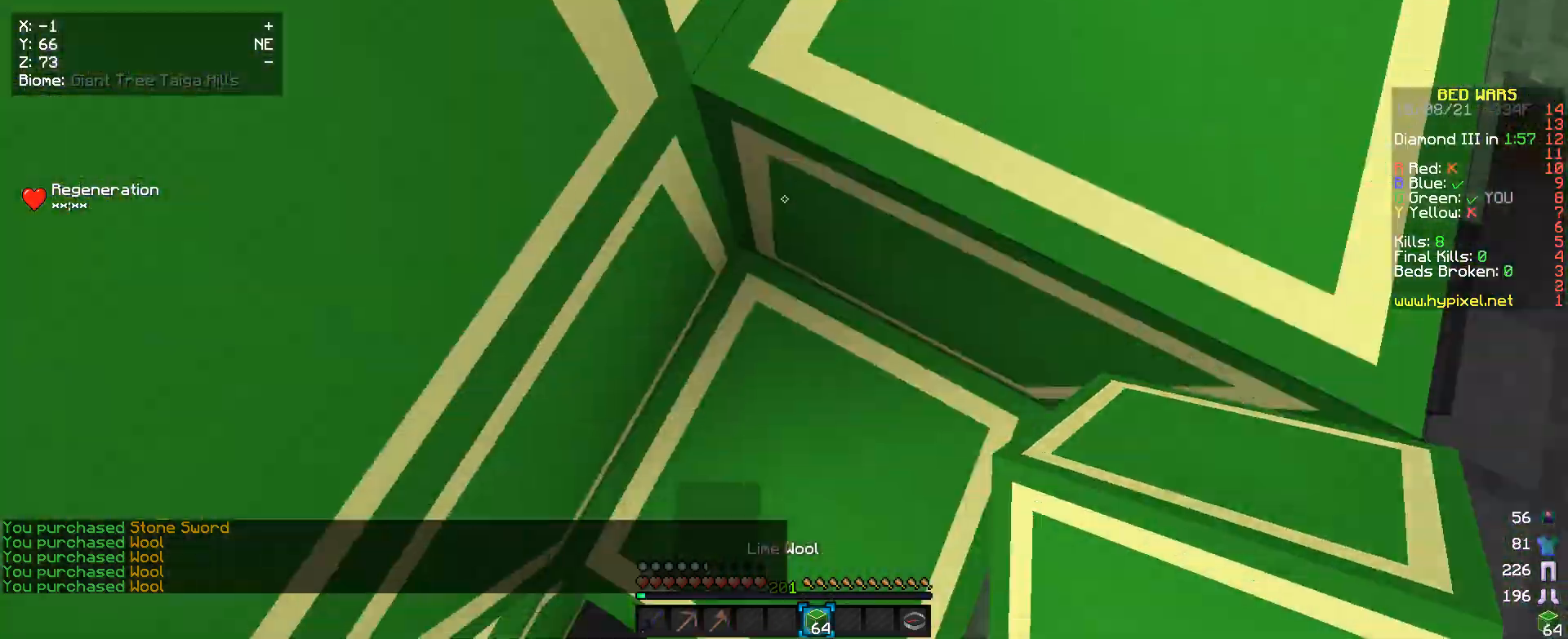
{"keys": ["w"], "mouse": [], "events": []}
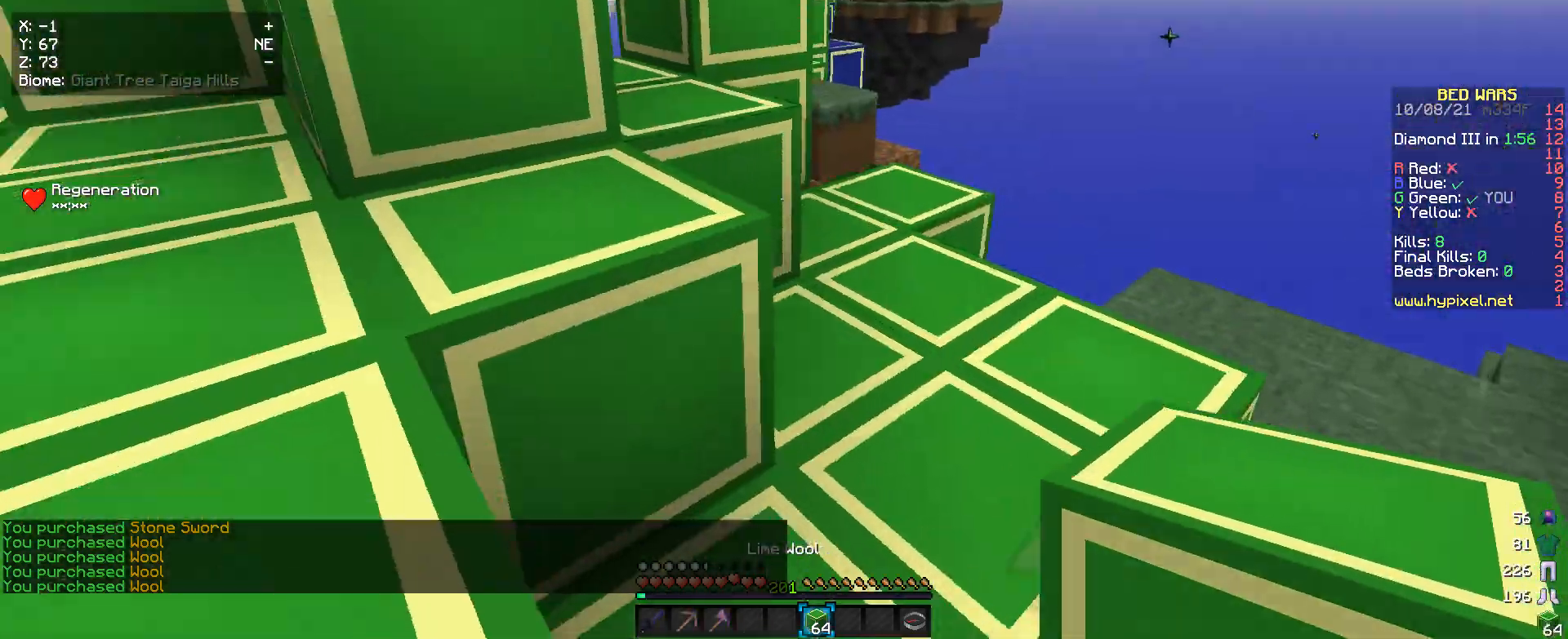
{"keys": ["a", "w"], "mouse": [], "events": [[333, "a", "down"]]}
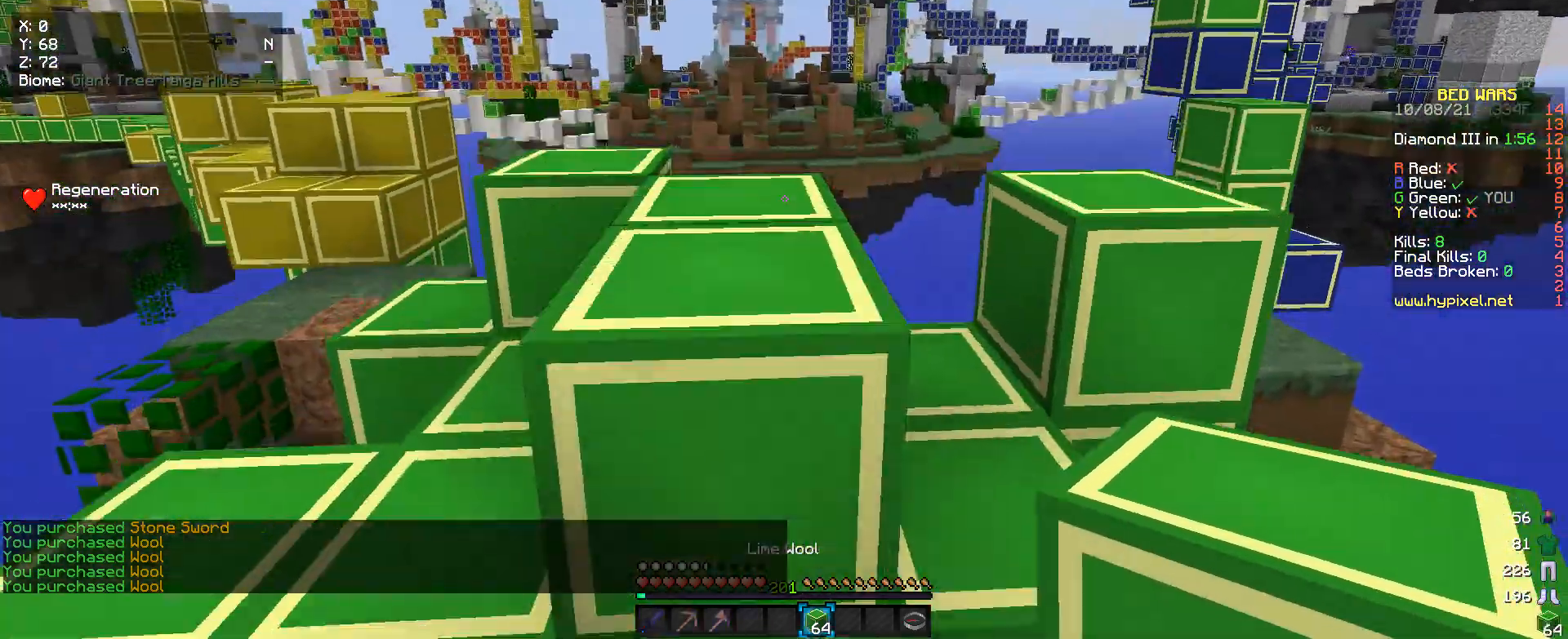
{"keys": ["a", "w"], "mouse": [], "events": [[133, "a", "up"], [467, "a", "down"]]}
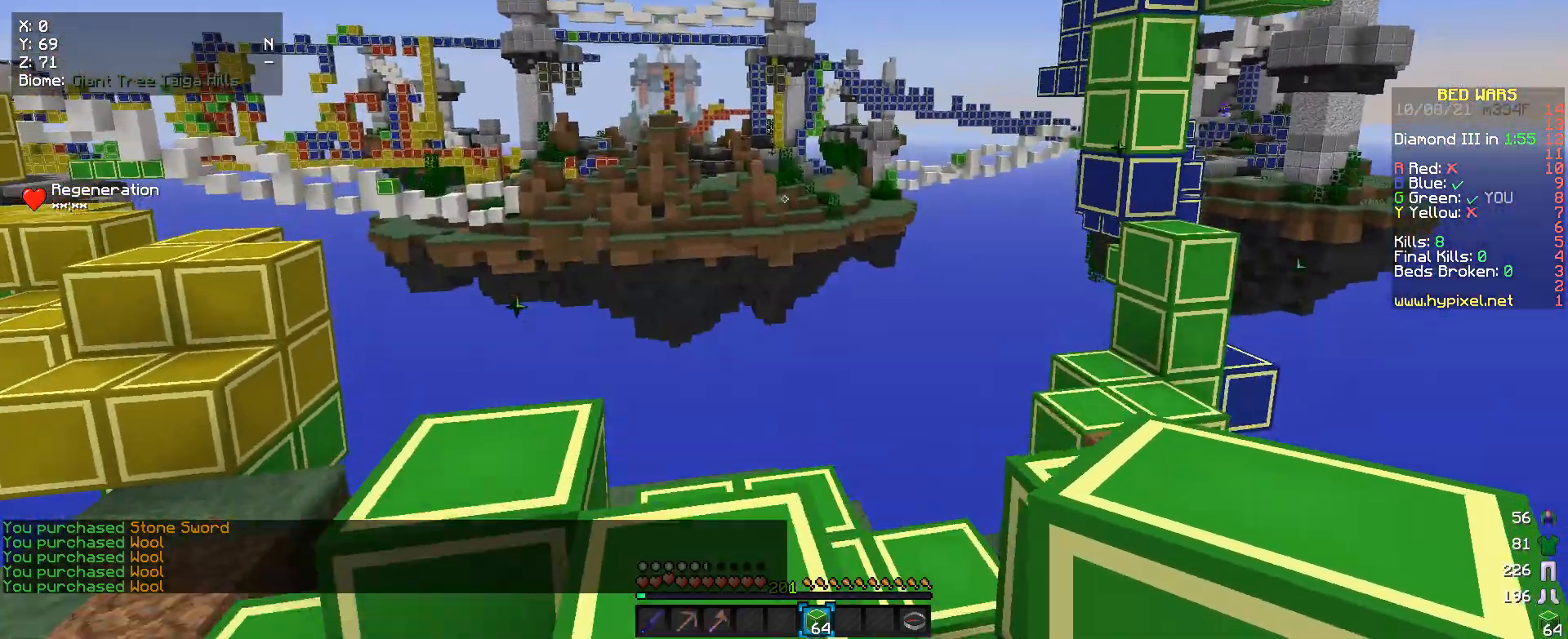
{"keys": [], "mouse": [], "events": [[133, "a", "up"], [167, "w", "up"]]}
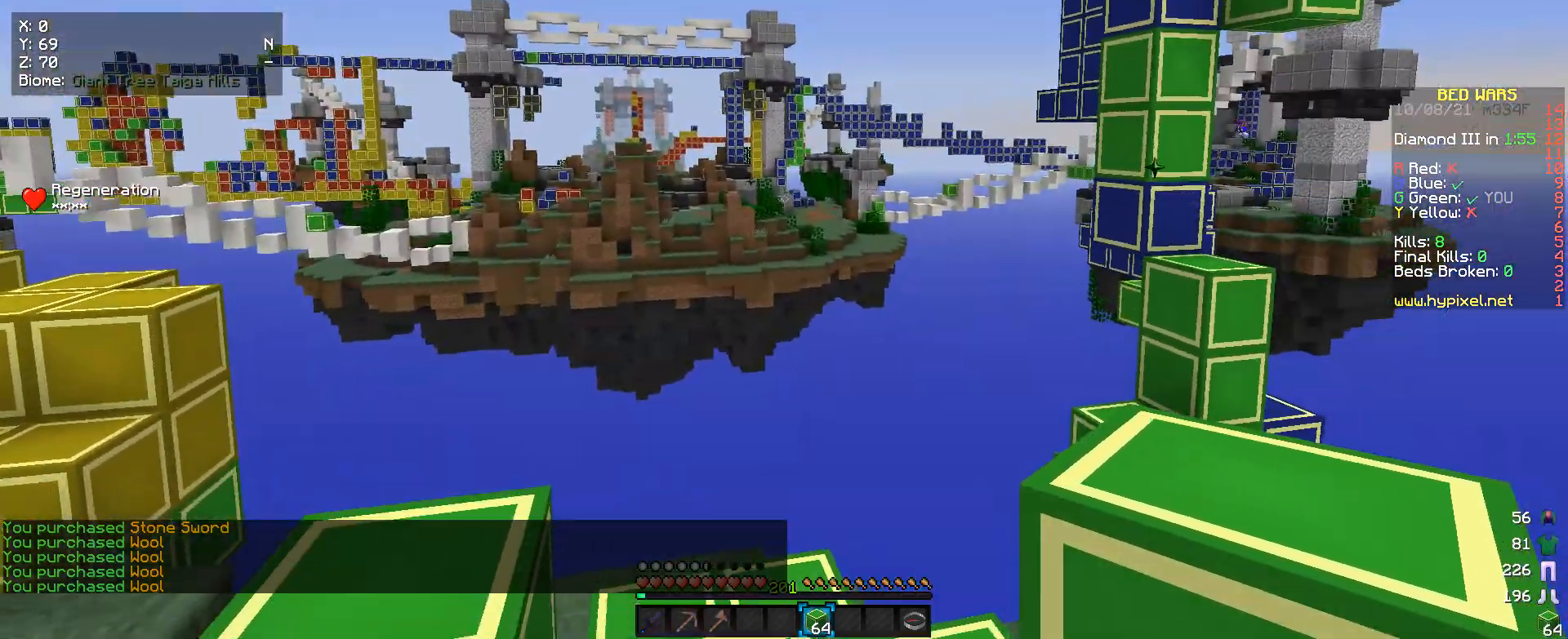
{"keys": [], "mouse": [], "events": [[100, "a", "down"], [167, "a", "up"]]}
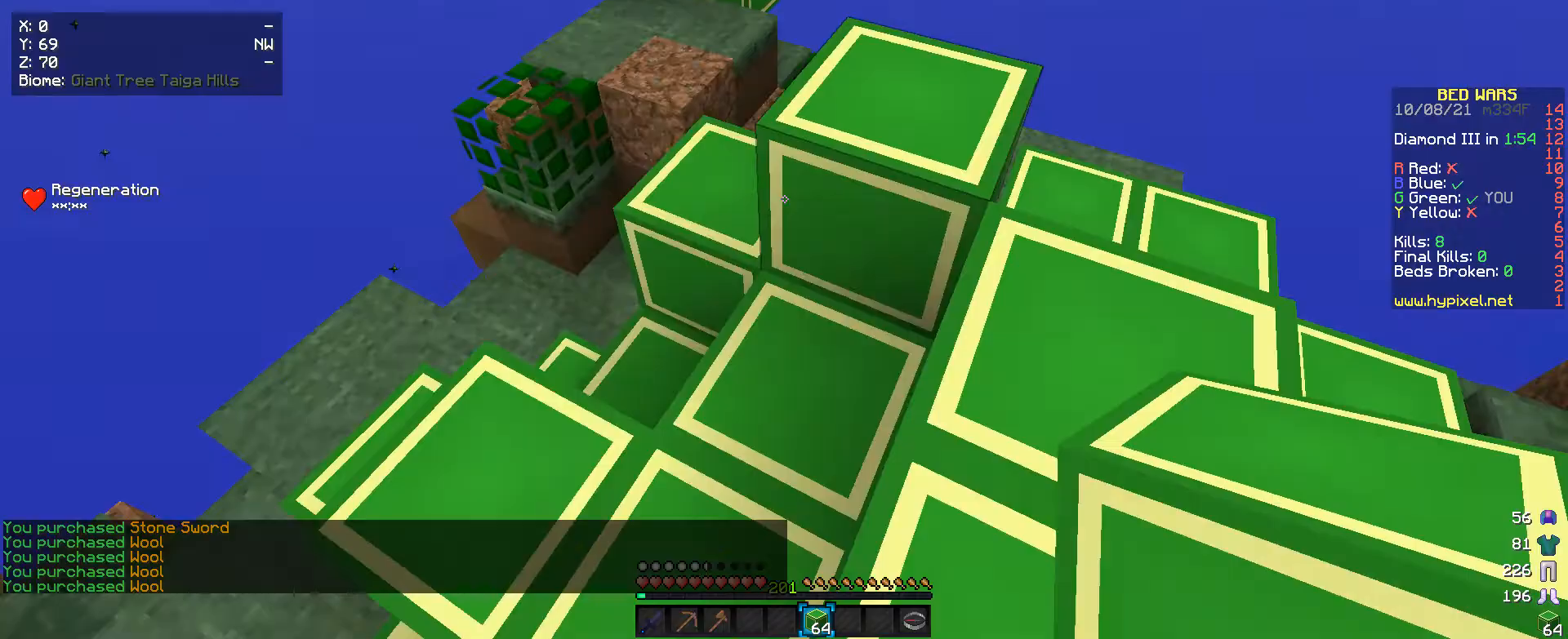
{"keys": [], "mouse": [], "events": [[33, "w", "down"], [333, "w", "up"]]}
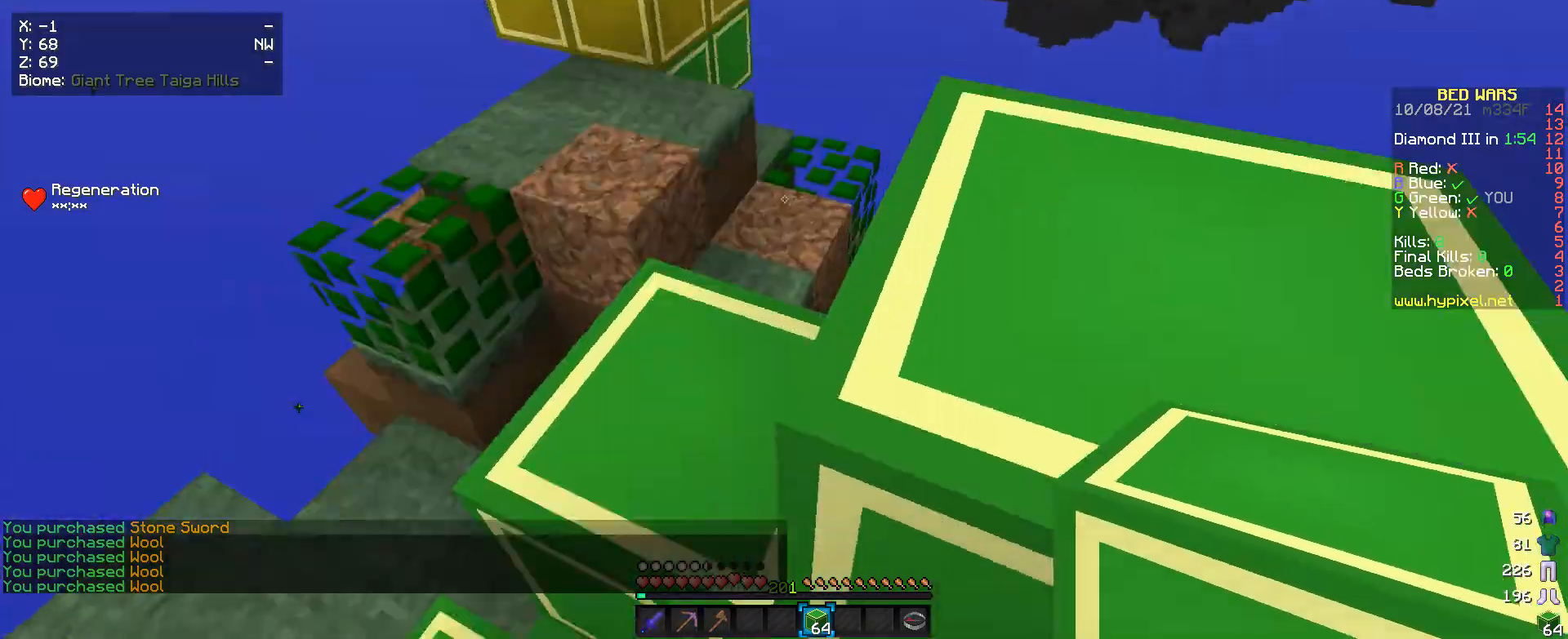
{"keys": ["w"], "mouse": [], "events": [[133, "w", "down"]]}
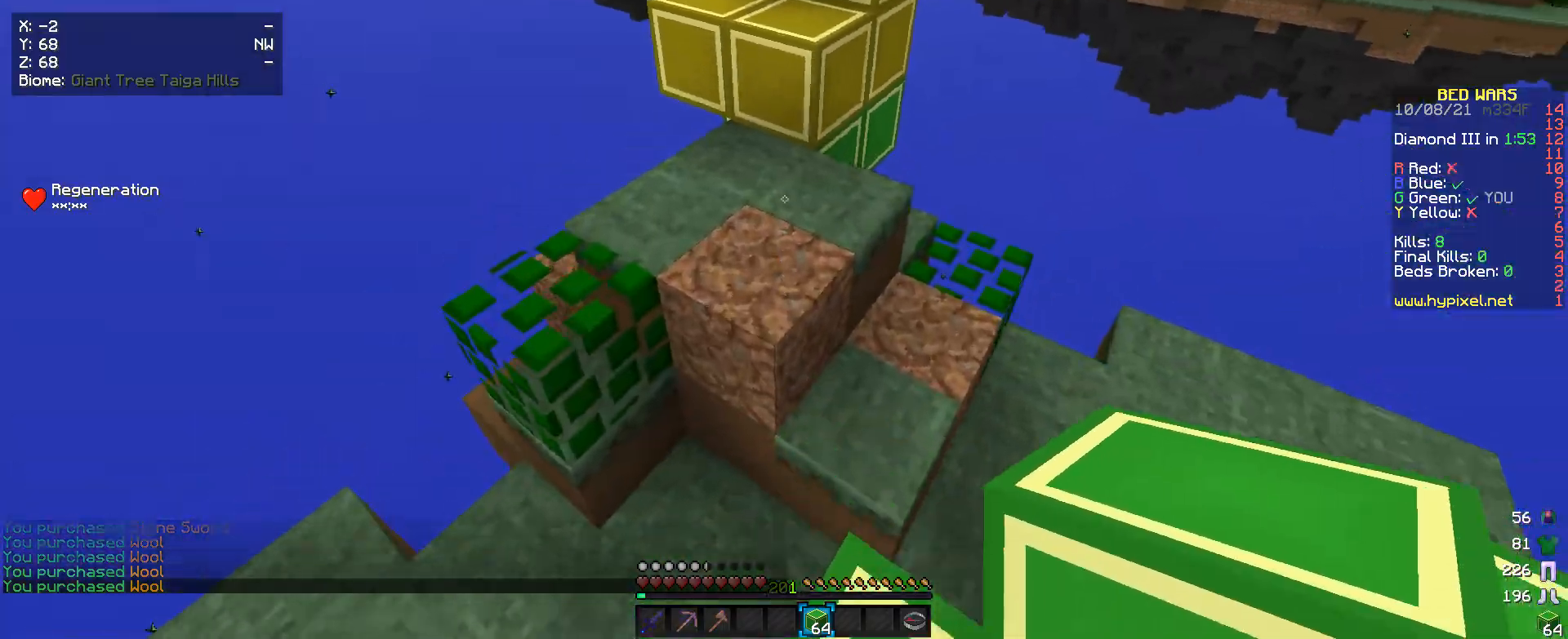
{"keys": [], "mouse": [], "events": [[167, "w", "up"]]}
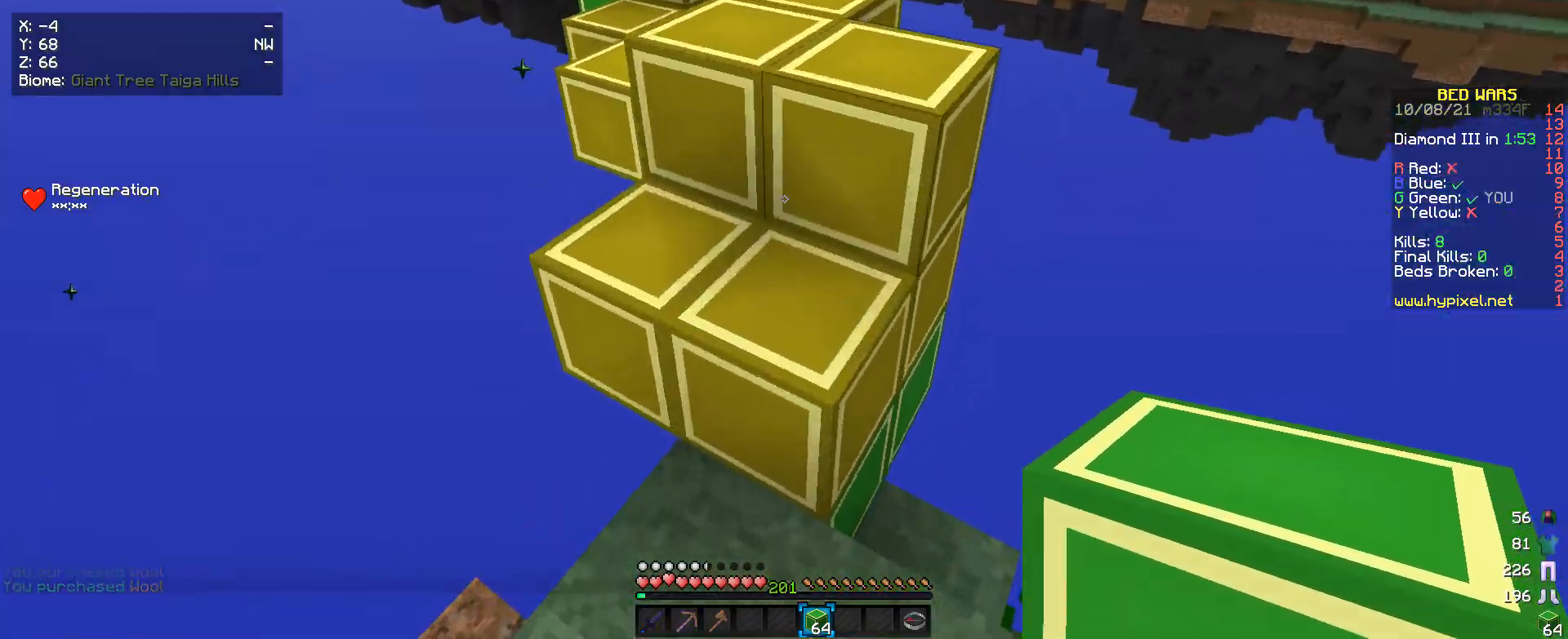
{"keys": ["w"], "mouse": [], "events": [[200, "w", "down"]]}
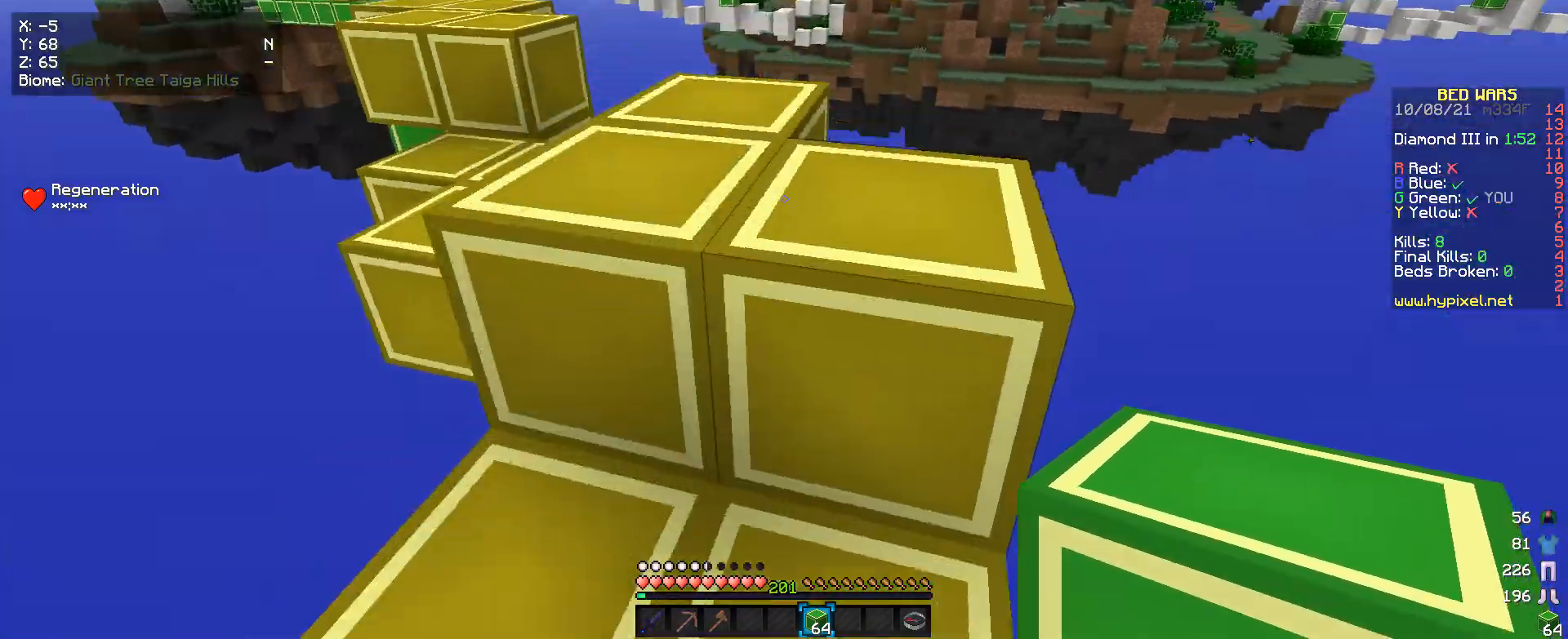
{"keys": ["w"], "mouse": [], "events": []}
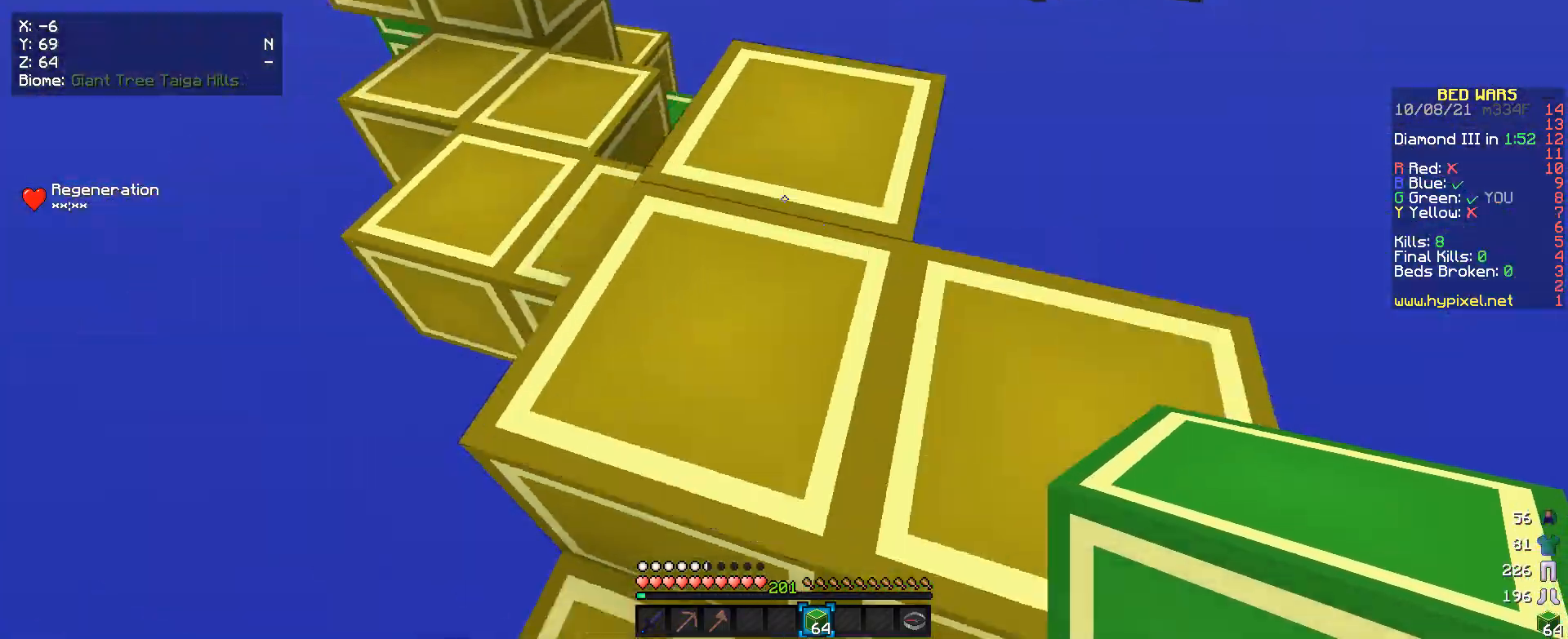
{"keys": ["w"], "mouse": [], "events": []}
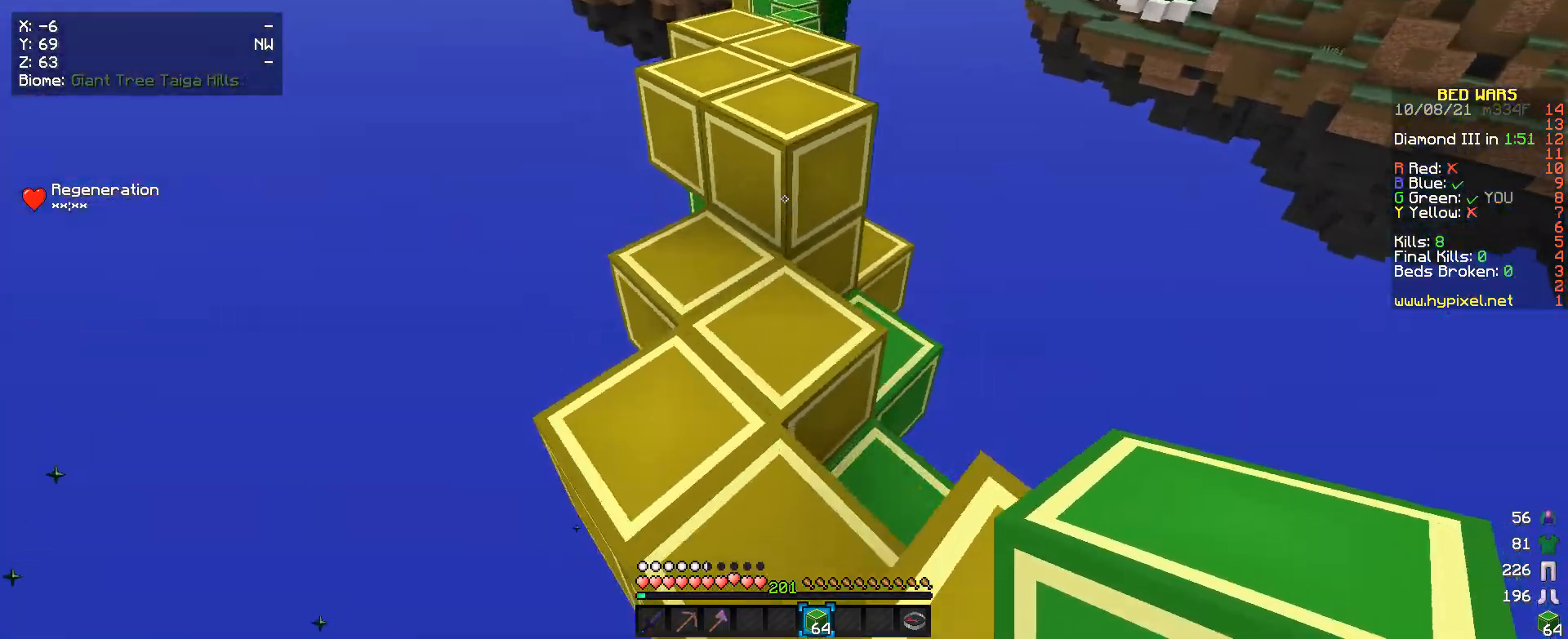
{"keys": ["w"], "mouse": [], "events": [[200, "w", "up"], [400, "w", "down"]]}
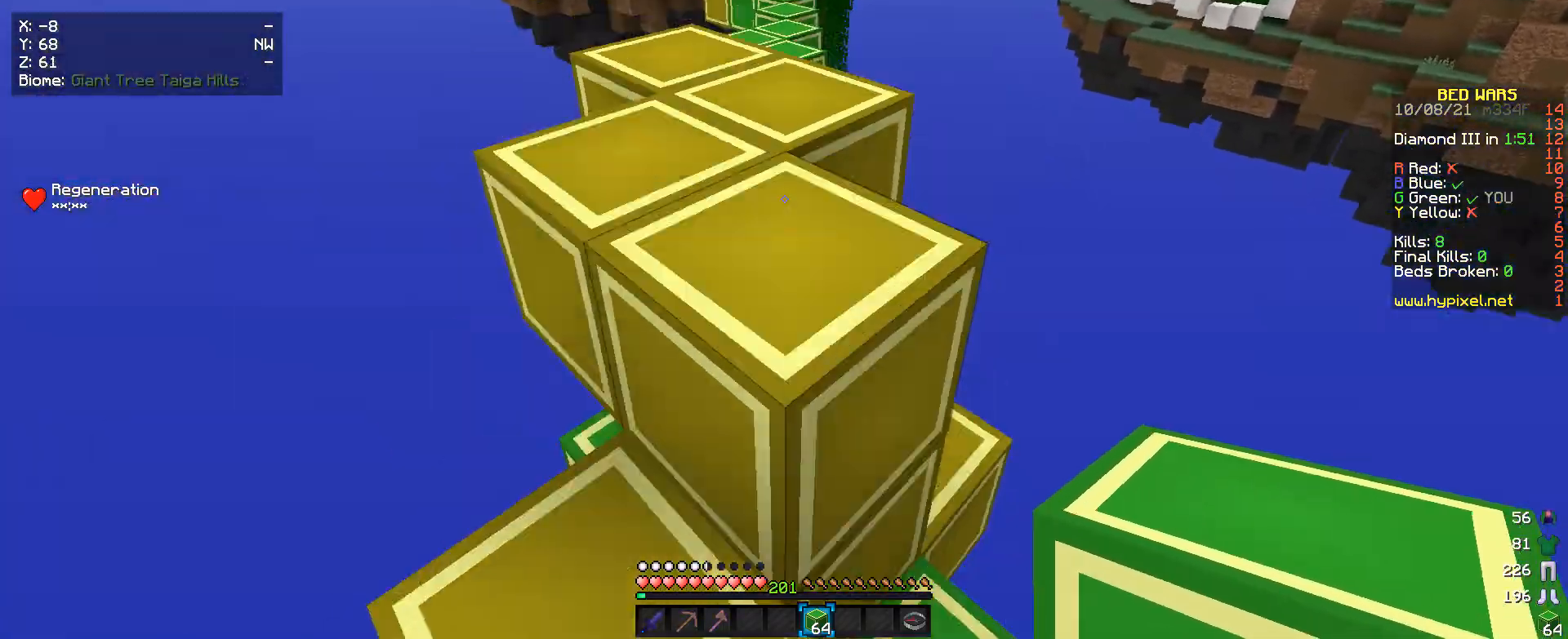
{"keys": ["w"], "mouse": [], "events": []}
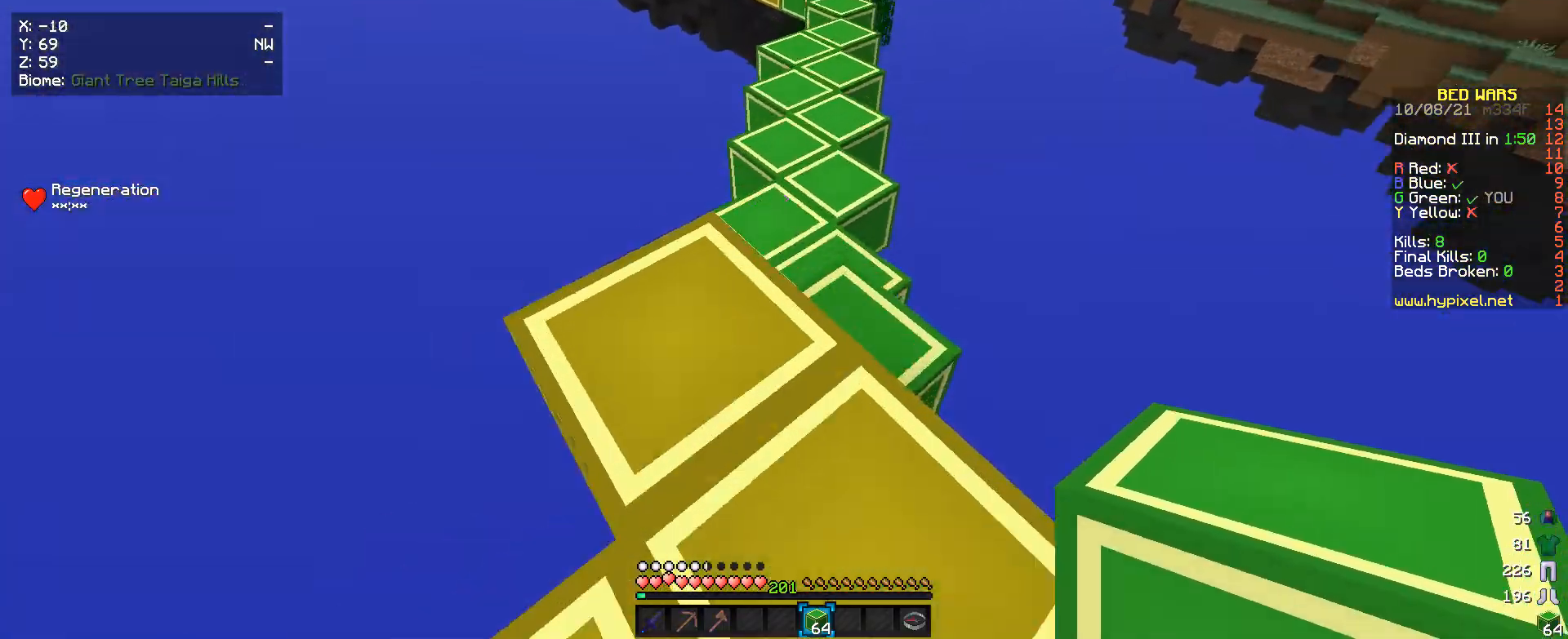
{"keys": ["w"], "mouse": [], "events": []}
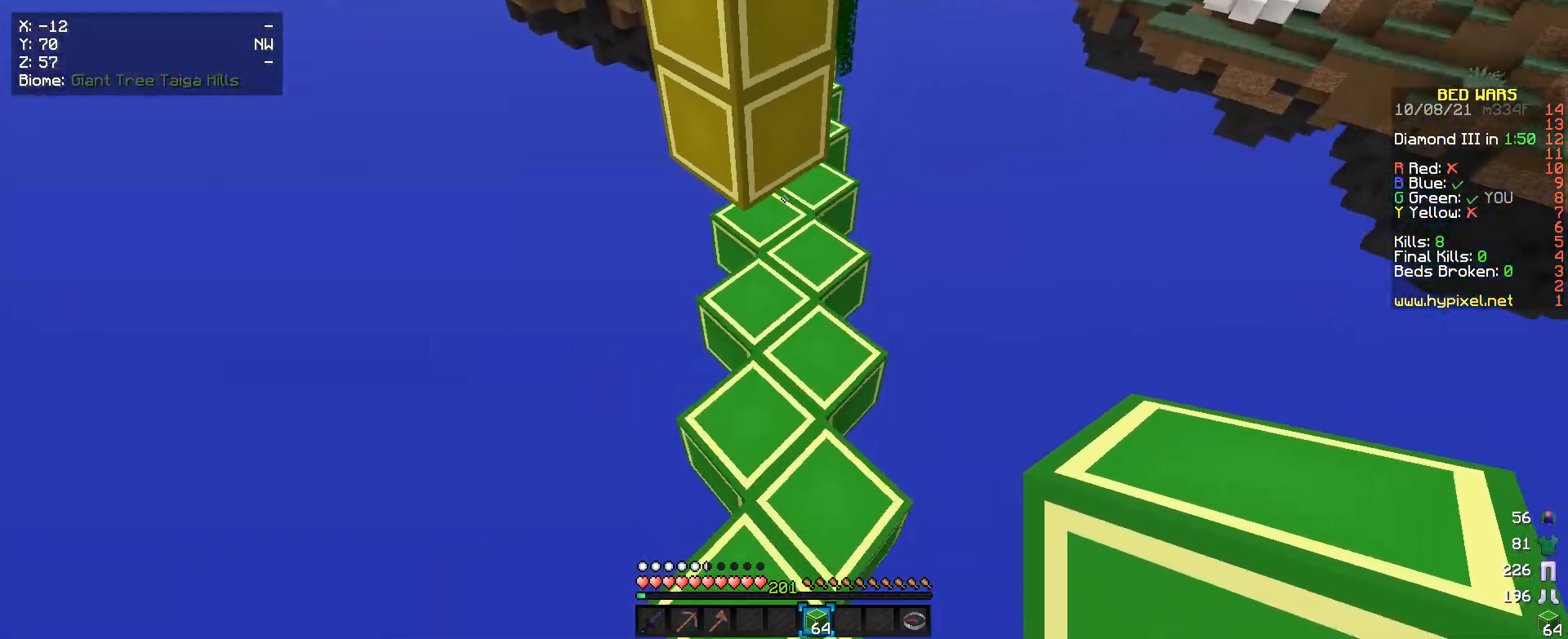
{"keys": ["w"], "mouse": [], "events": []}
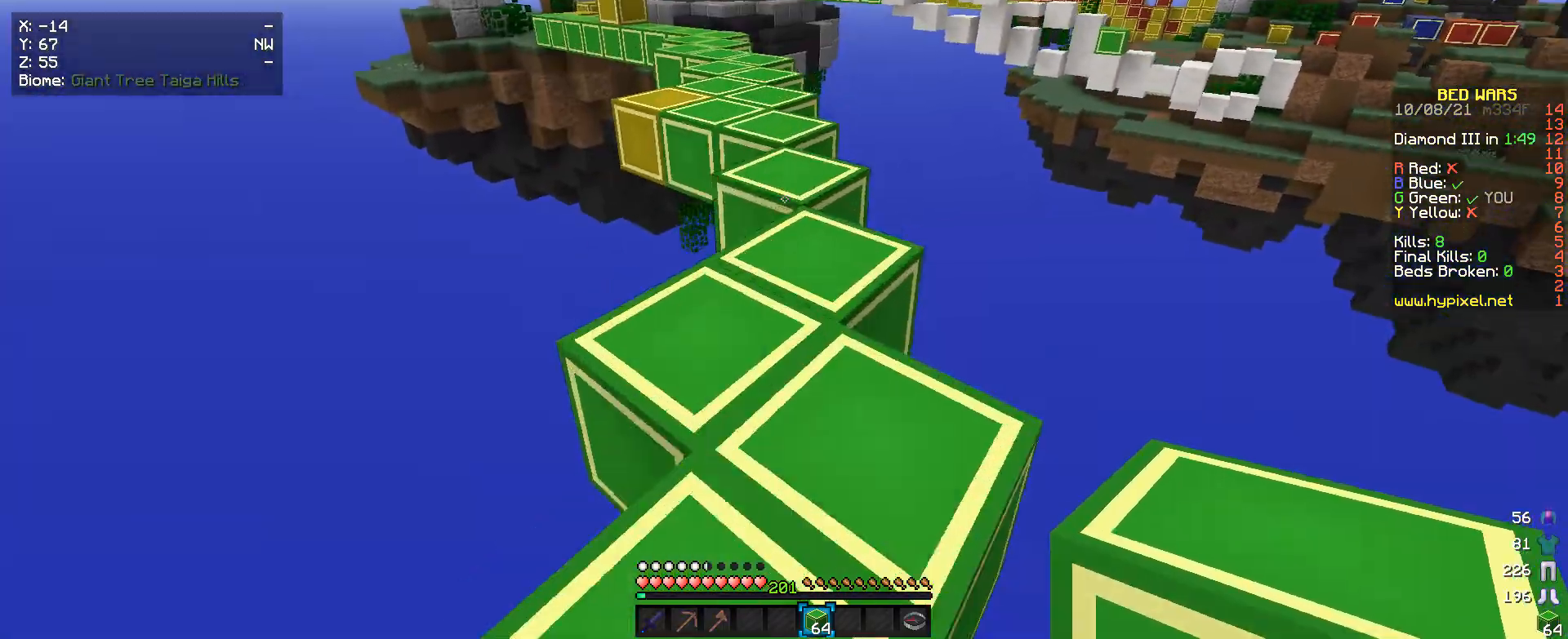
{"keys": ["w"], "mouse": [], "events": []}
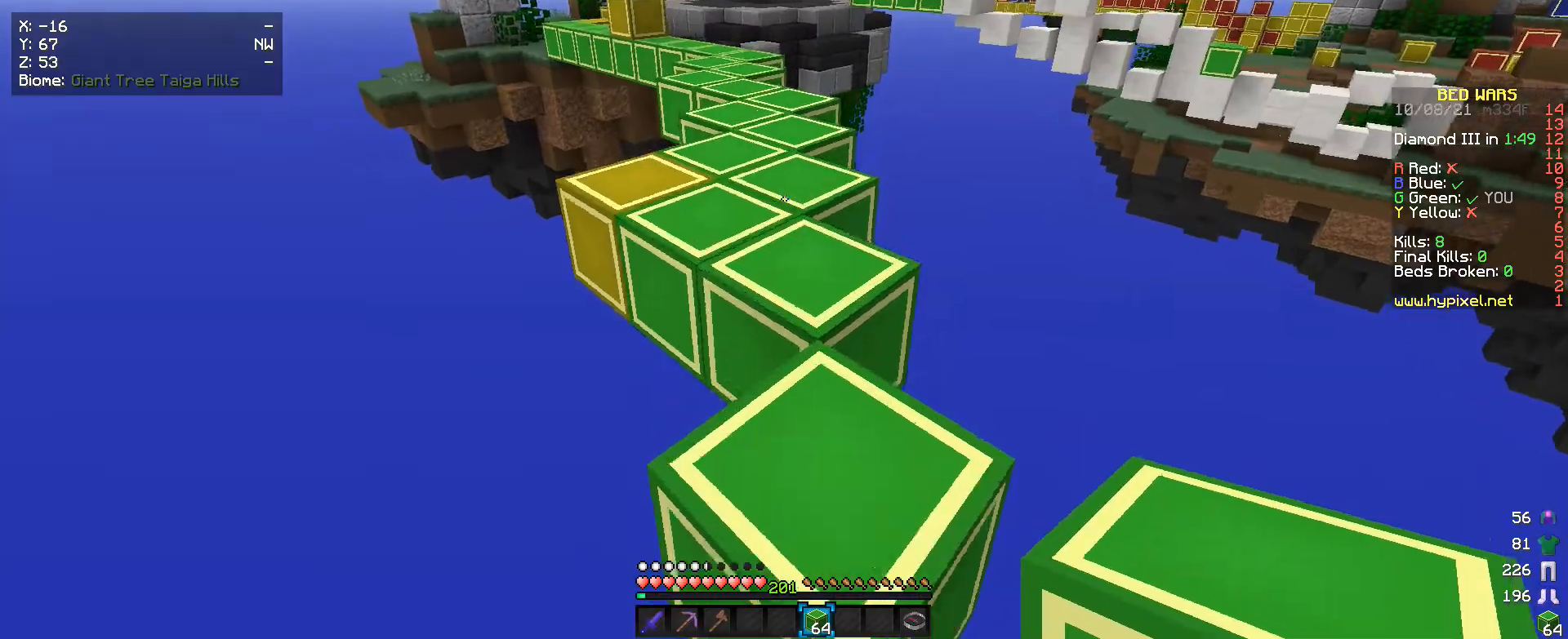
{"keys": ["w"], "mouse": [], "events": []}
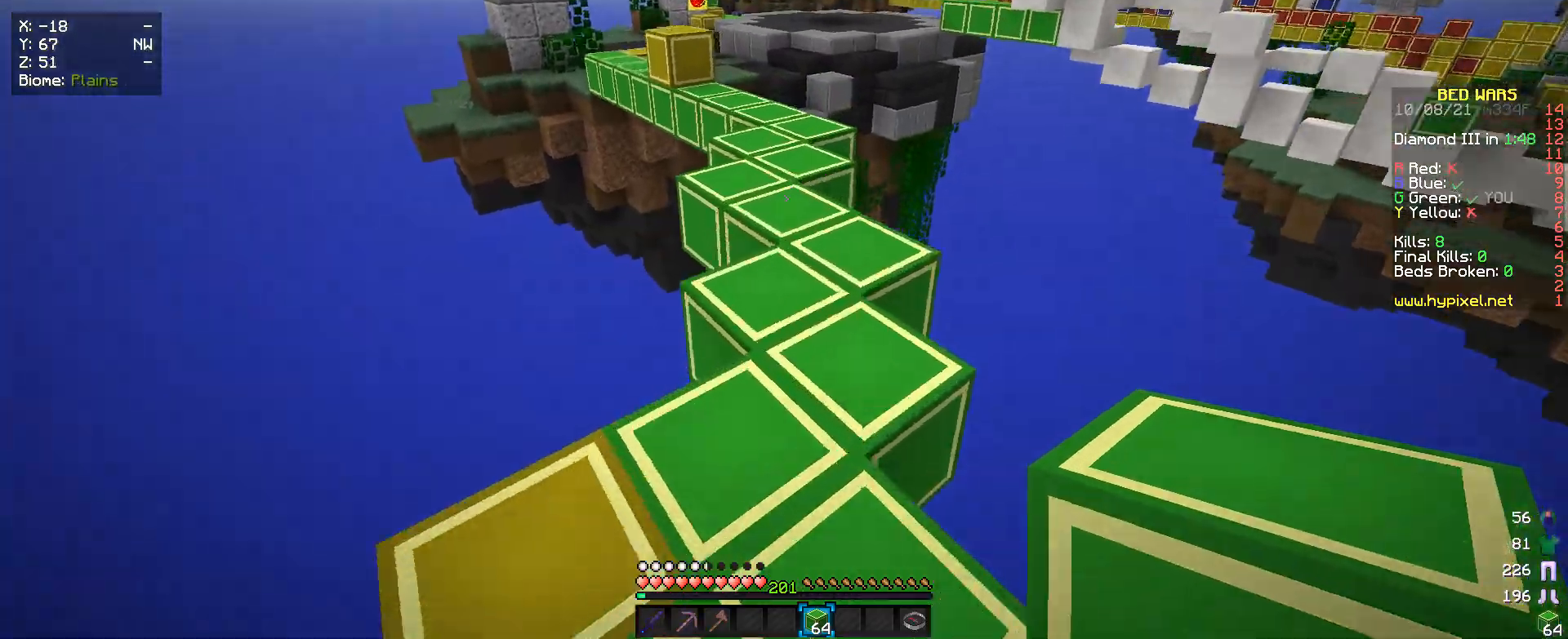
{"keys": ["w"], "mouse": [], "events": []}